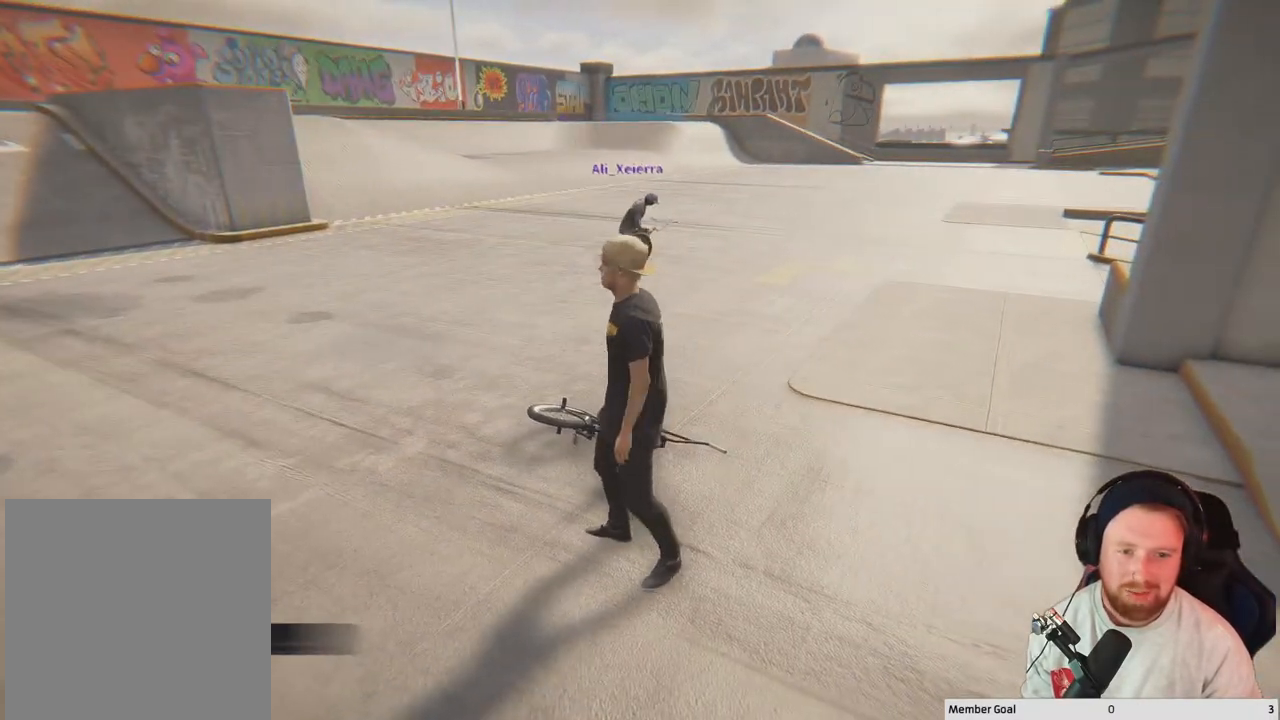
Gameplay with a controller (Xbox layout); each line is a JSON object with the inputs held at the frame after it. "events" lists button and stick changes between this image and that frame as [ms after this image, input, new state], when the widget could be followed in between.
{"buttons": [], "left_stick": "center", "right_stick": "center", "events": [[33, "left_stick", "center"]]}
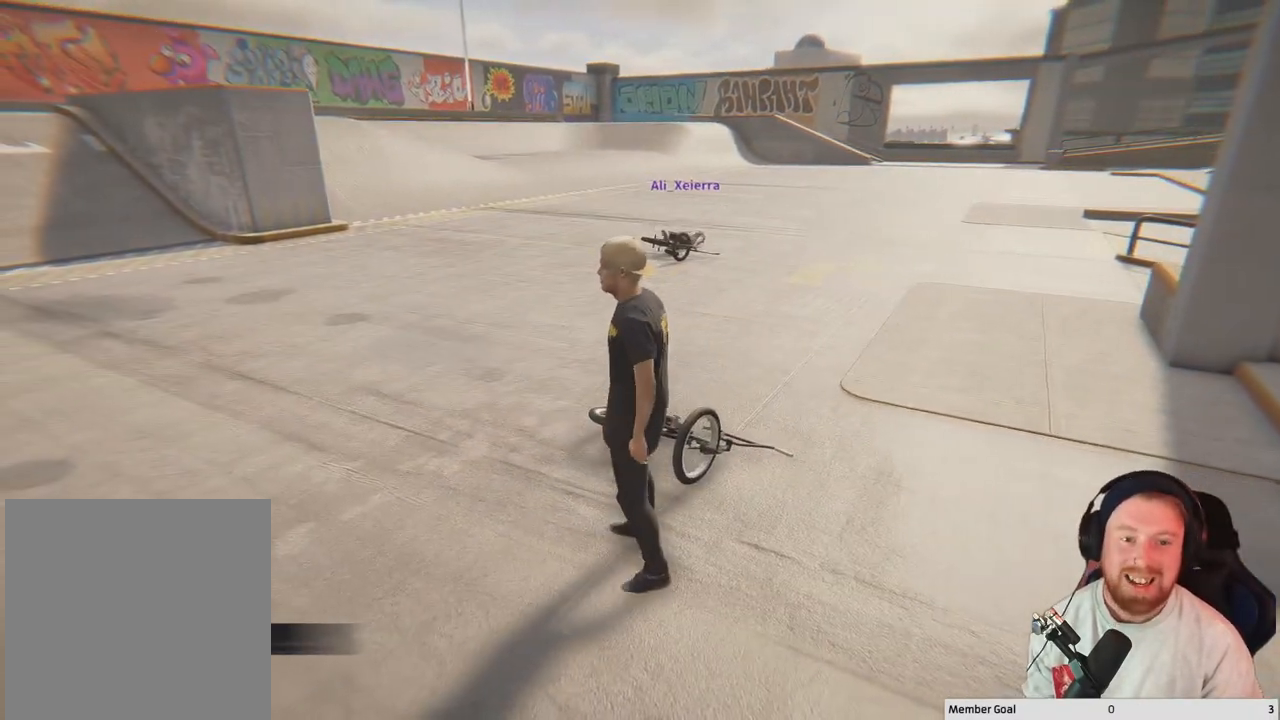
{"buttons": [], "left_stick": "center", "right_stick": "center", "events": []}
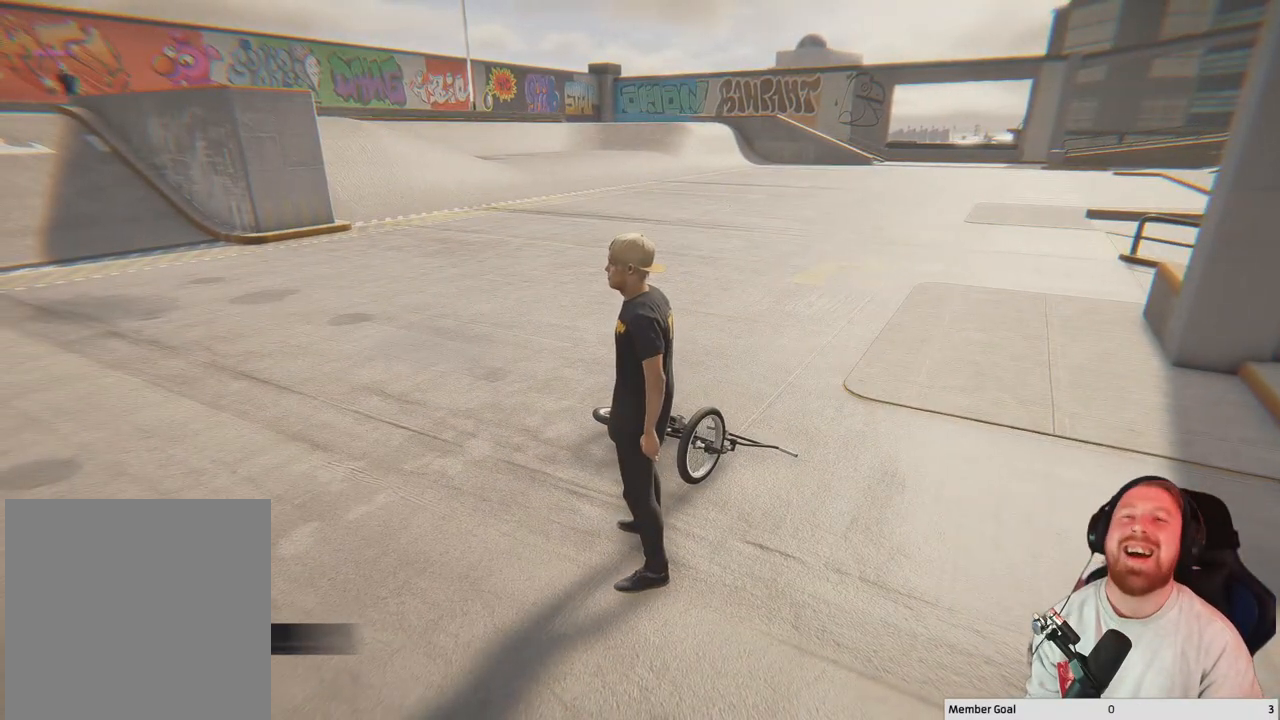
{"buttons": [], "left_stick": "center", "right_stick": "center", "events": []}
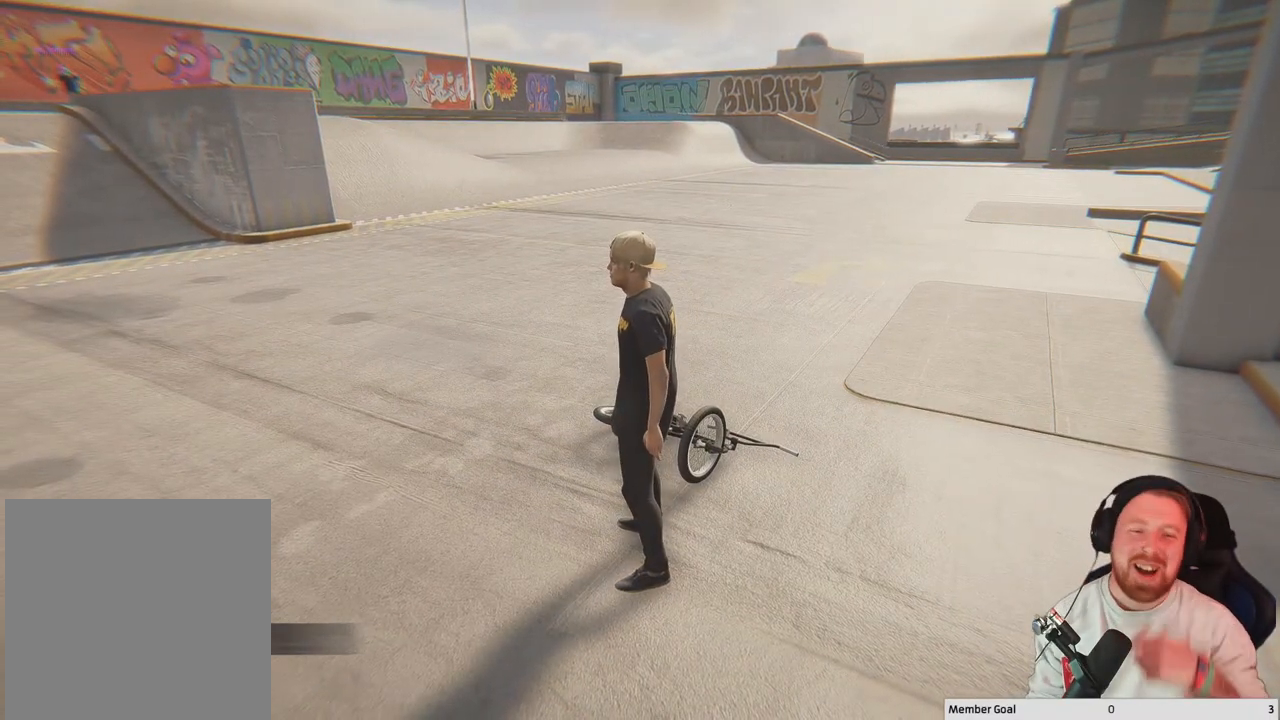
{"buttons": [], "left_stick": "center", "right_stick": "center", "events": []}
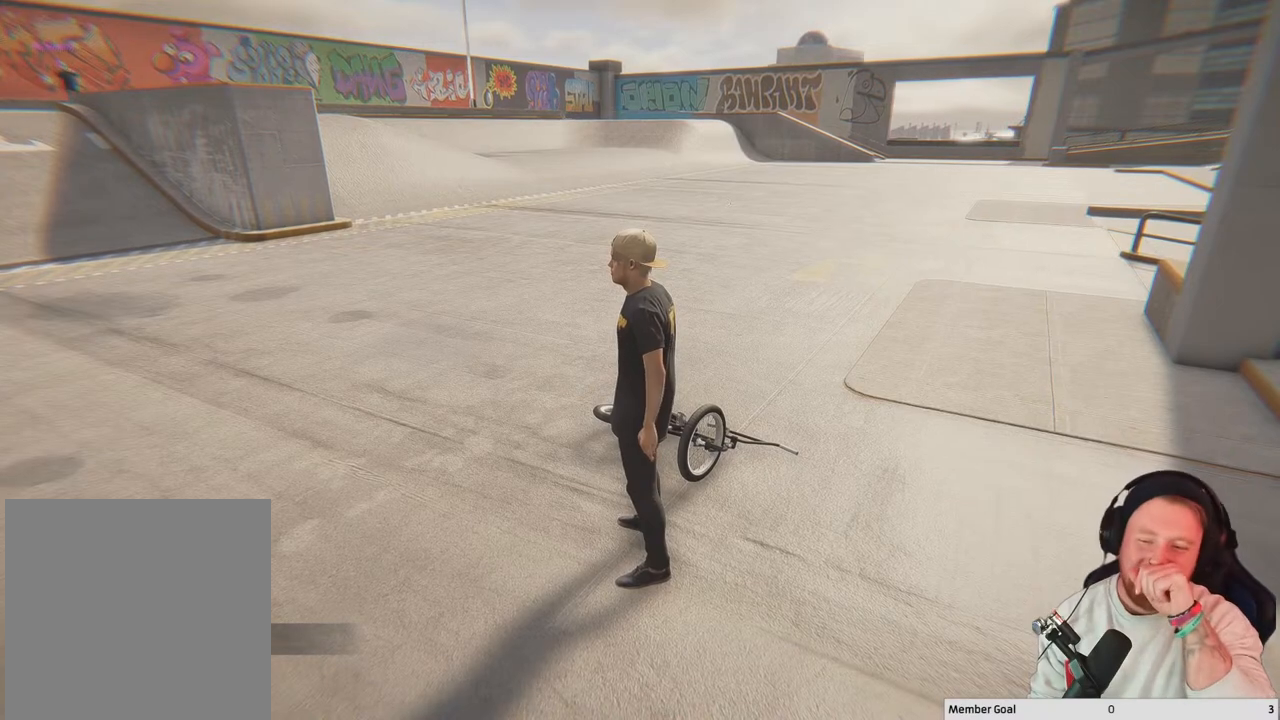
{"buttons": [], "left_stick": "center", "right_stick": "center", "events": []}
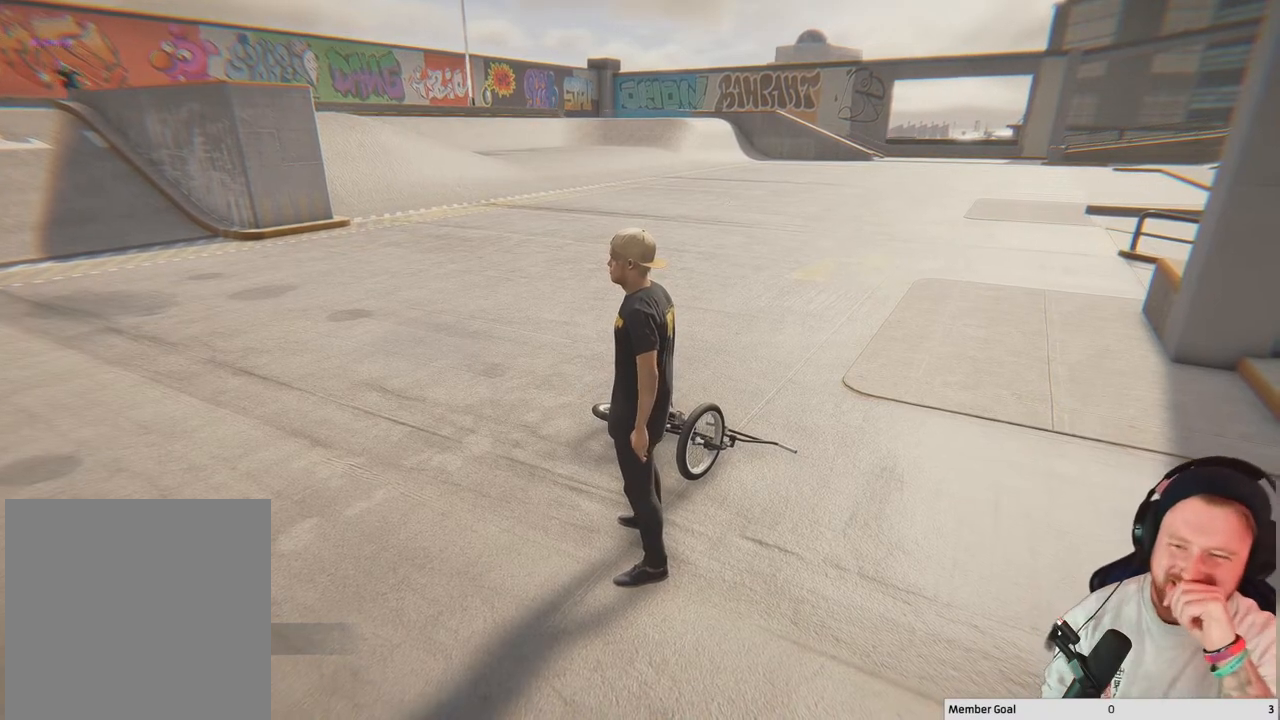
{"buttons": [], "left_stick": "center", "right_stick": "center", "events": []}
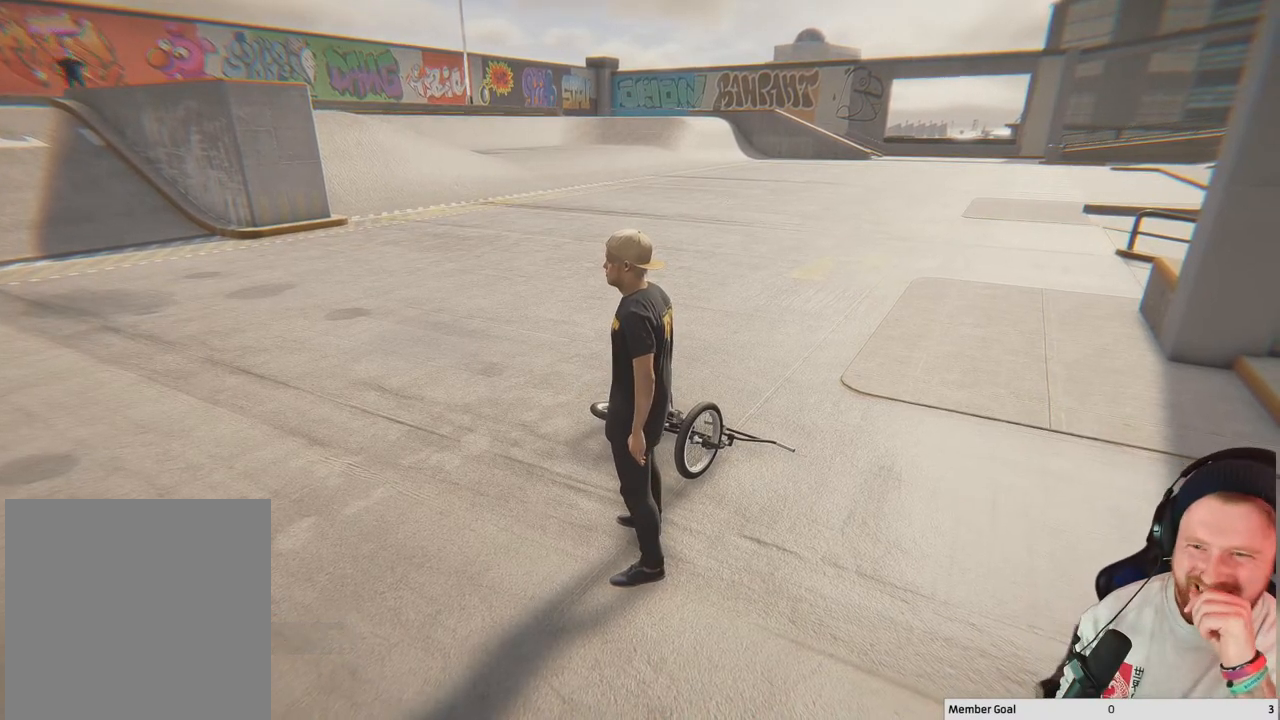
{"buttons": [], "left_stick": "center", "right_stick": "center", "events": []}
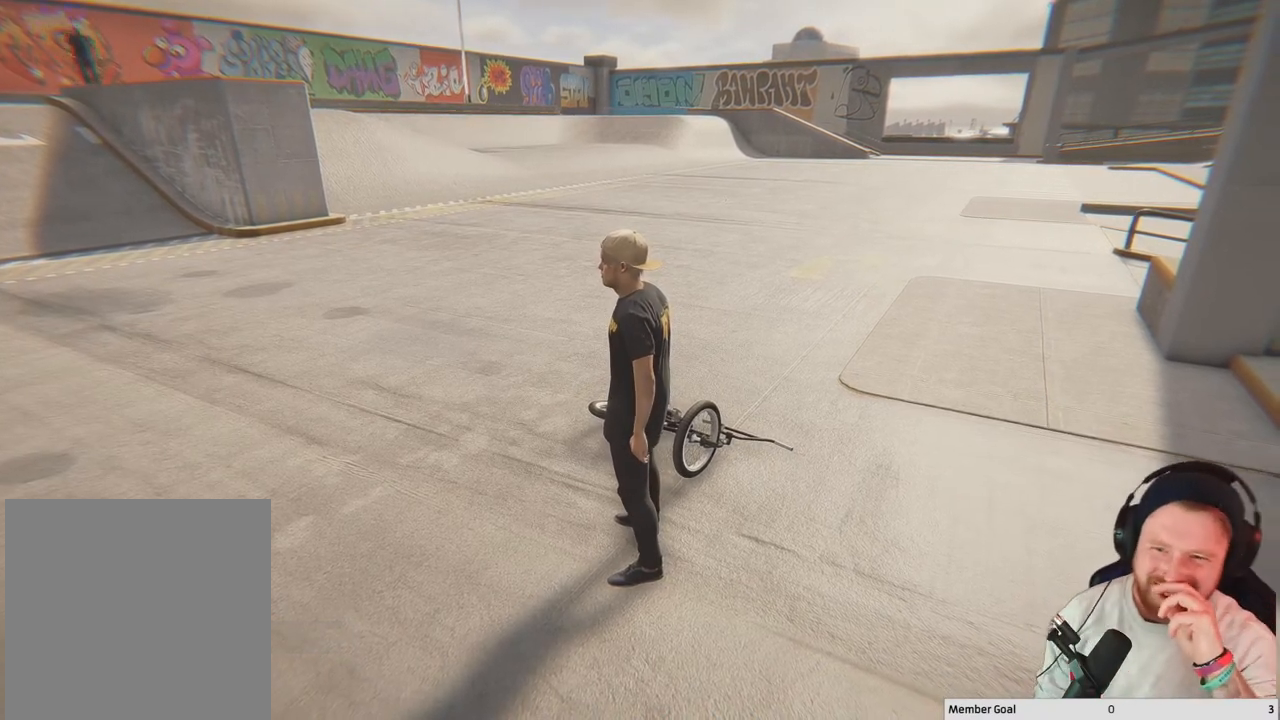
{"buttons": [], "left_stick": "center", "right_stick": "center", "events": []}
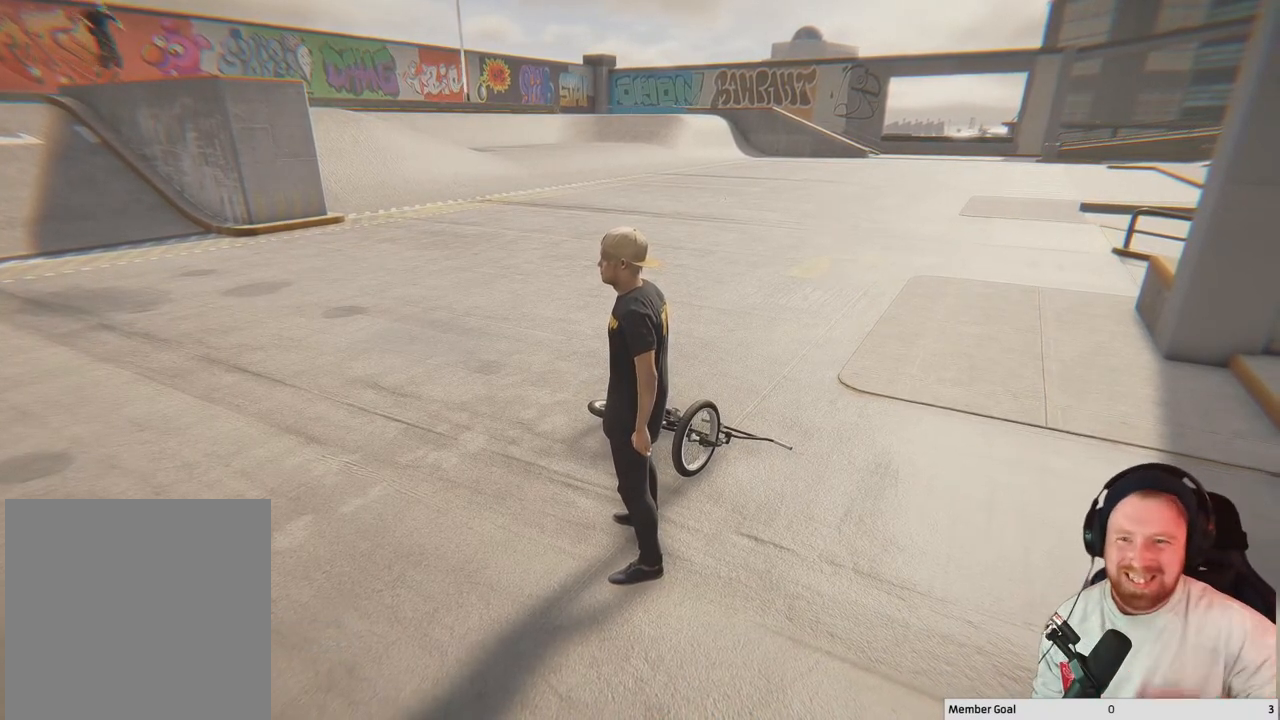
{"buttons": [], "left_stick": "center", "right_stick": "up-left", "events": [[383, "right_stick", "up-left"]]}
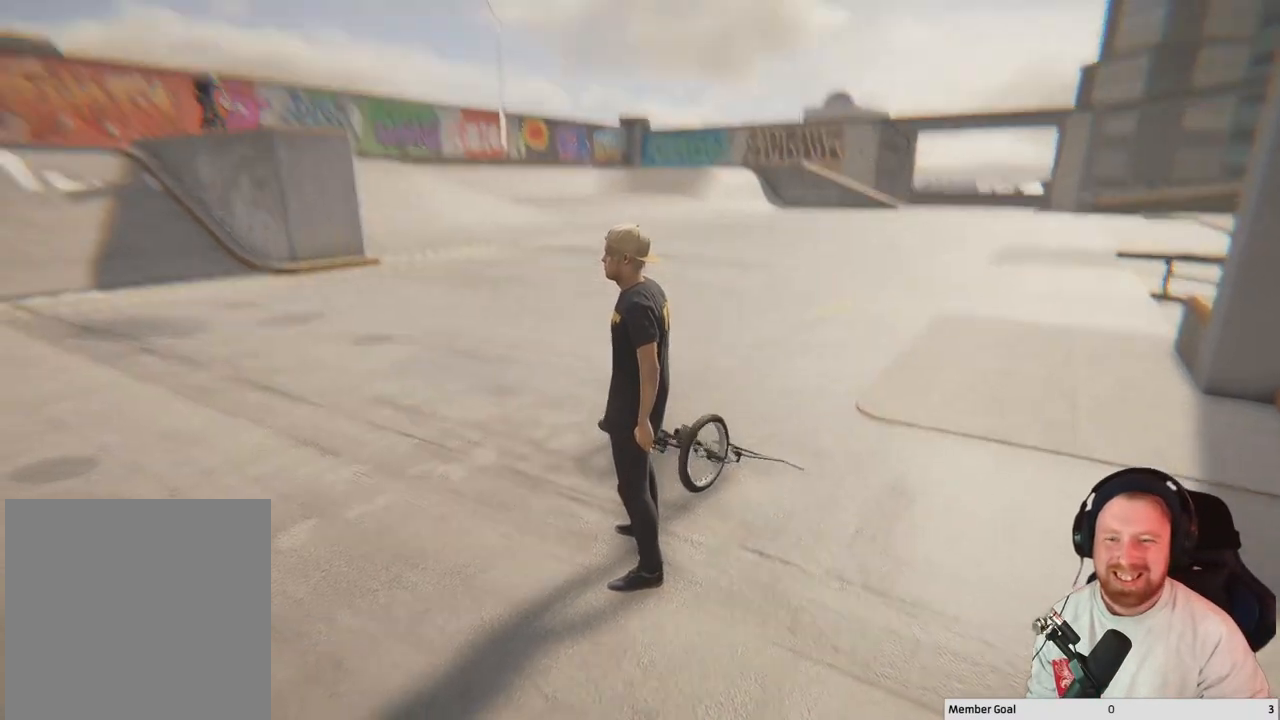
{"buttons": [], "left_stick": "center", "right_stick": "center", "events": [[33, "right_stick", "center"], [300, "right_stick", "down-right"], [400, "right_stick", "center"]]}
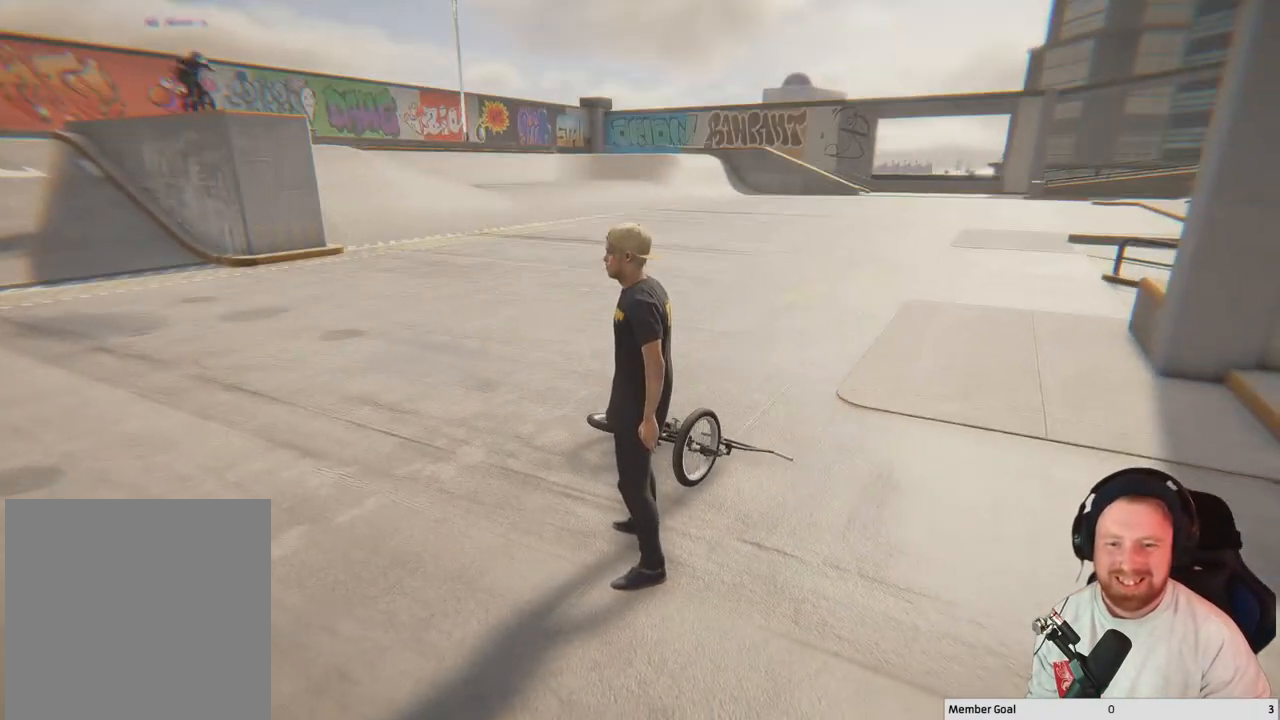
{"buttons": [], "left_stick": "center", "right_stick": "center", "events": [[233, "right_stick", "up"], [383, "right_stick", "center"]]}
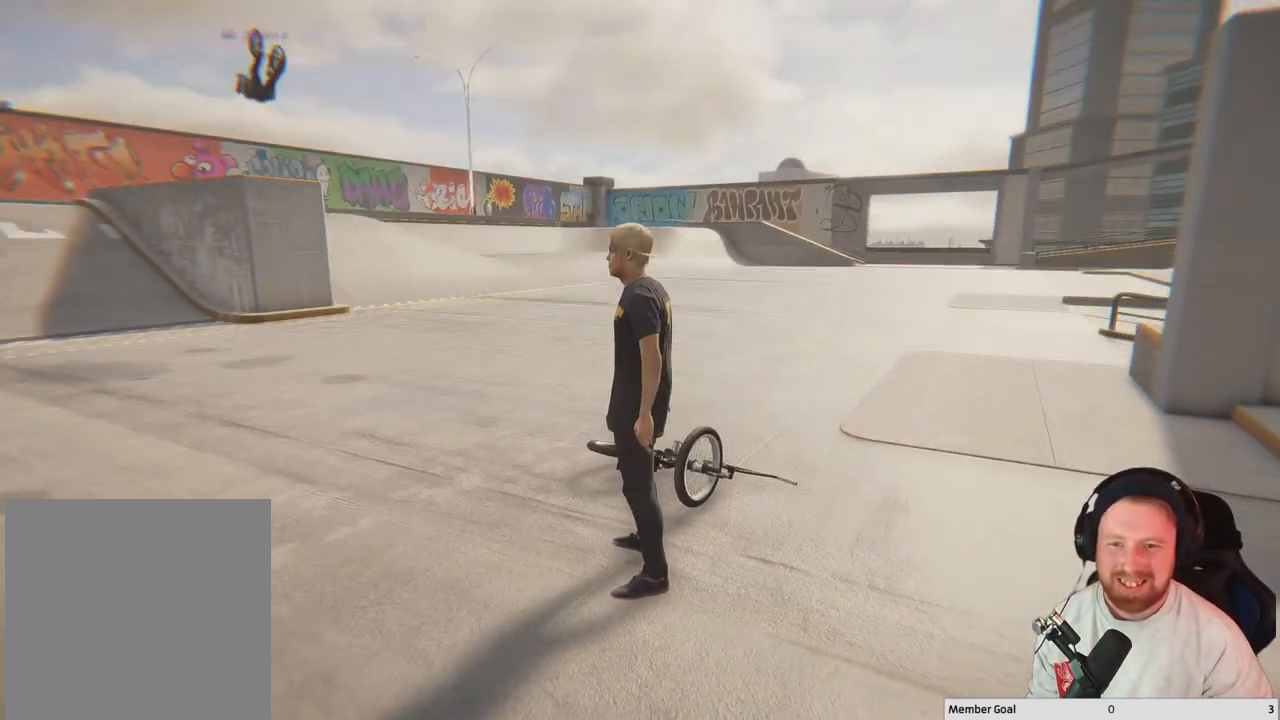
{"buttons": [], "left_stick": "center", "right_stick": "center", "events": []}
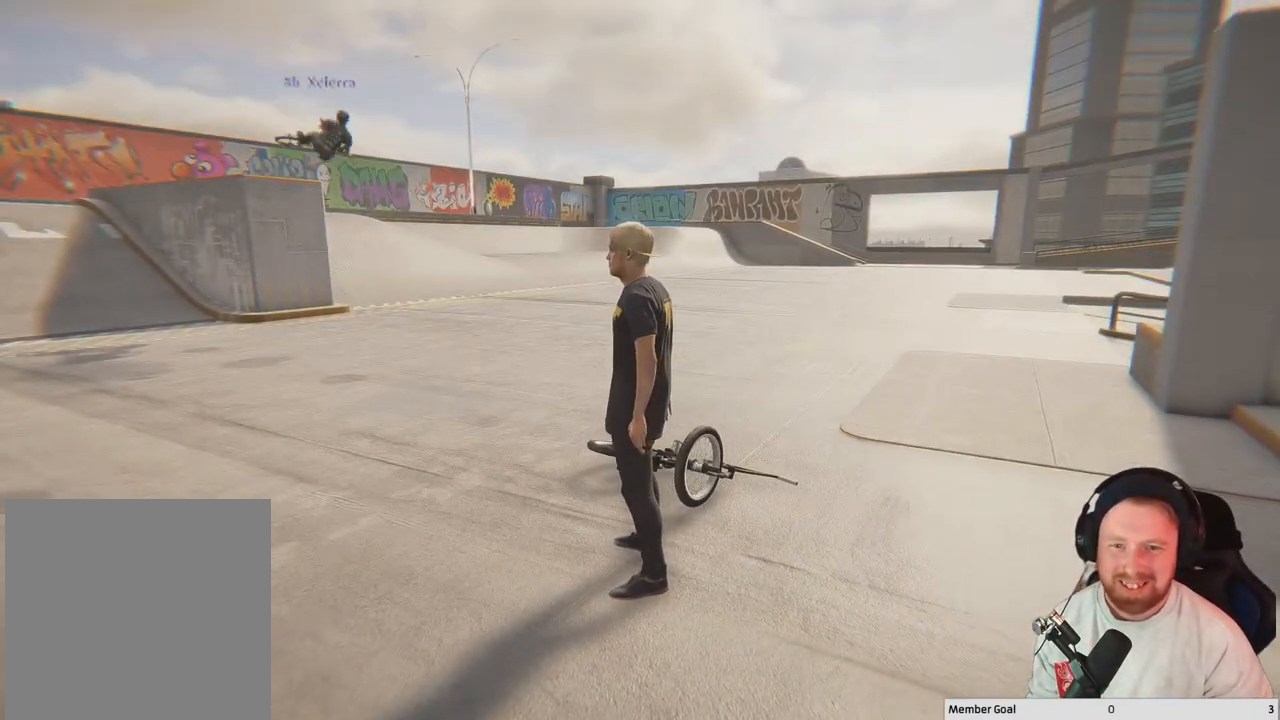
{"buttons": [], "left_stick": "center", "right_stick": "center", "events": []}
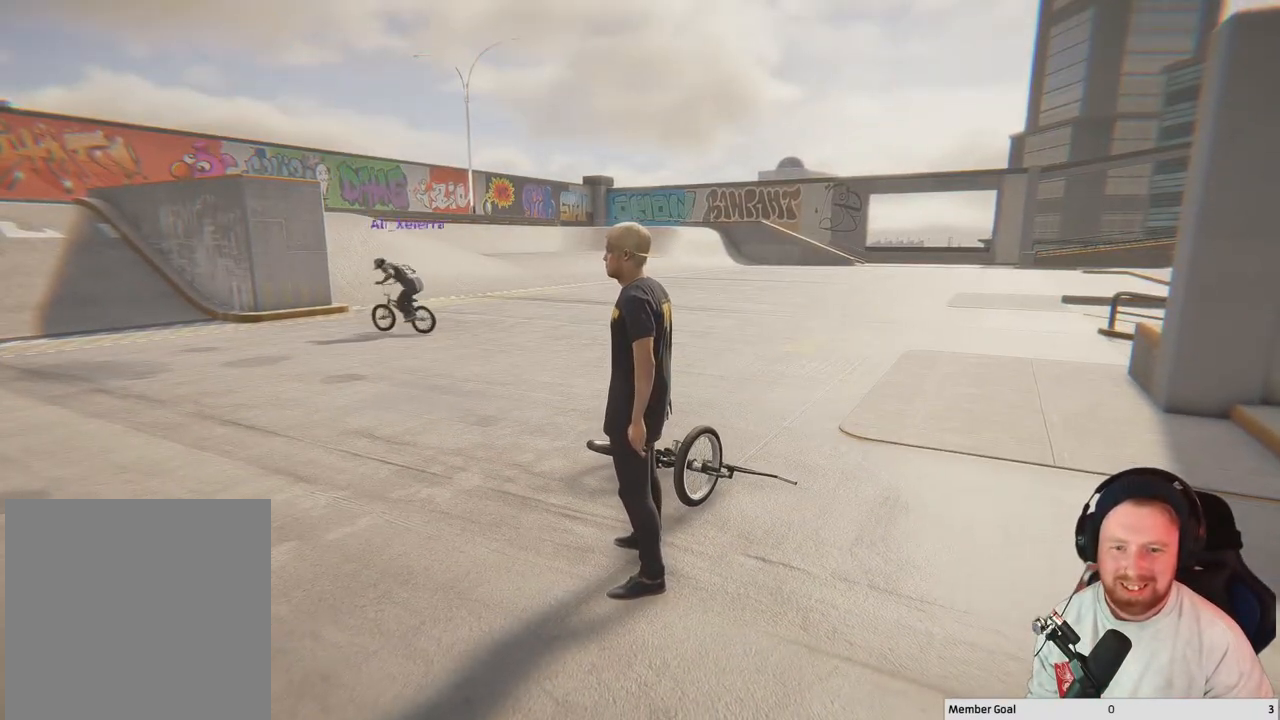
{"buttons": [], "left_stick": "center", "right_stick": "center", "events": []}
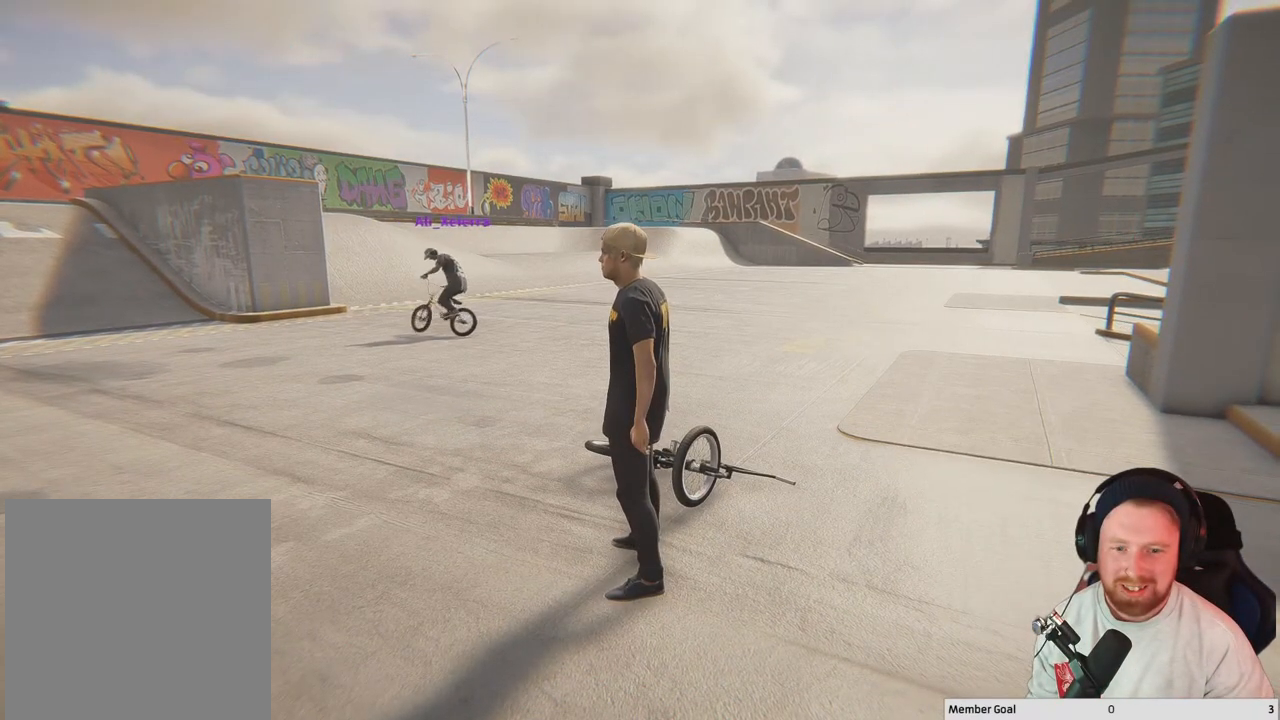
{"buttons": [], "left_stick": "center", "right_stick": "center", "events": [[33, "right_stick", "down"], [300, "right_stick", "center"]]}
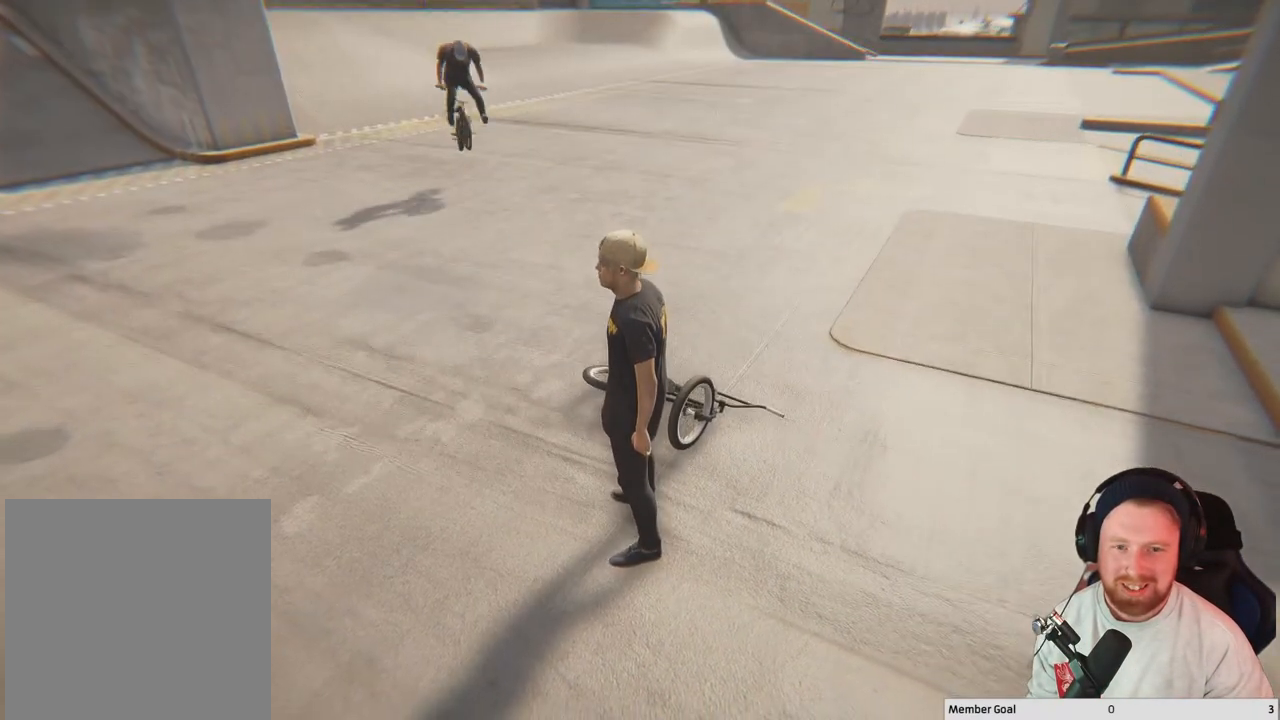
{"buttons": [], "left_stick": "center", "right_stick": "center", "events": []}
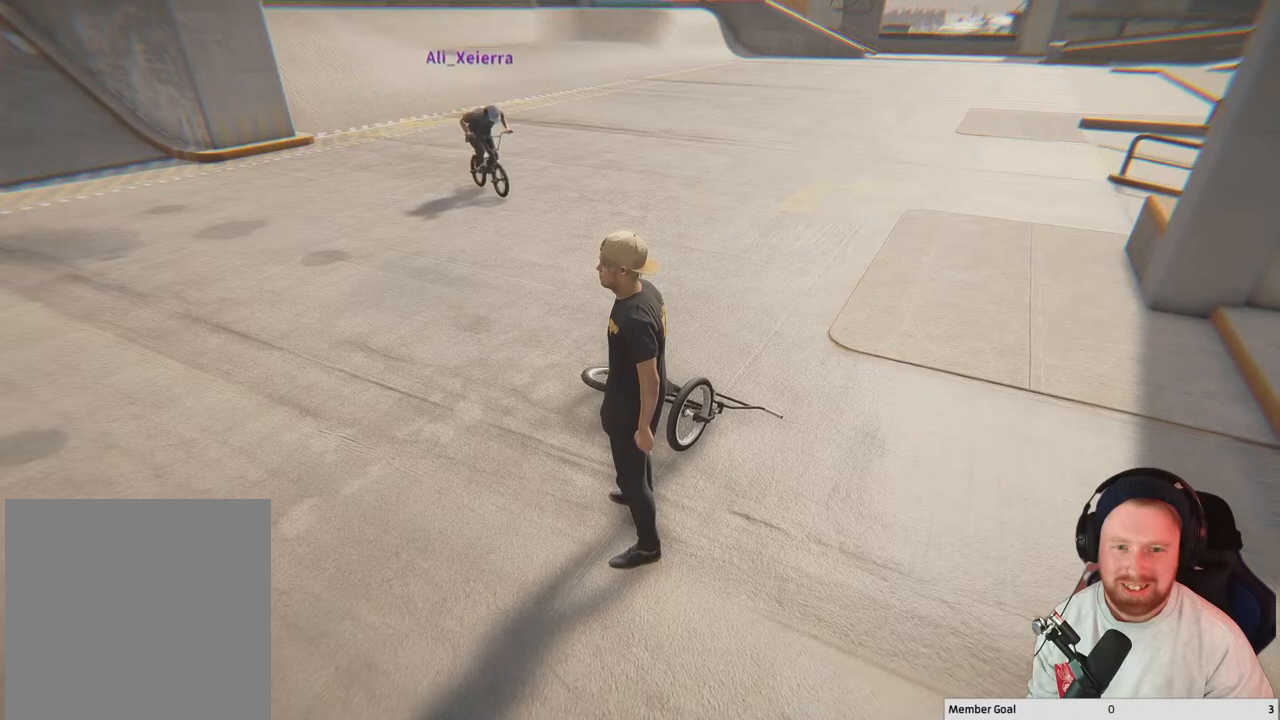
{"buttons": [], "left_stick": "center", "right_stick": "center", "events": []}
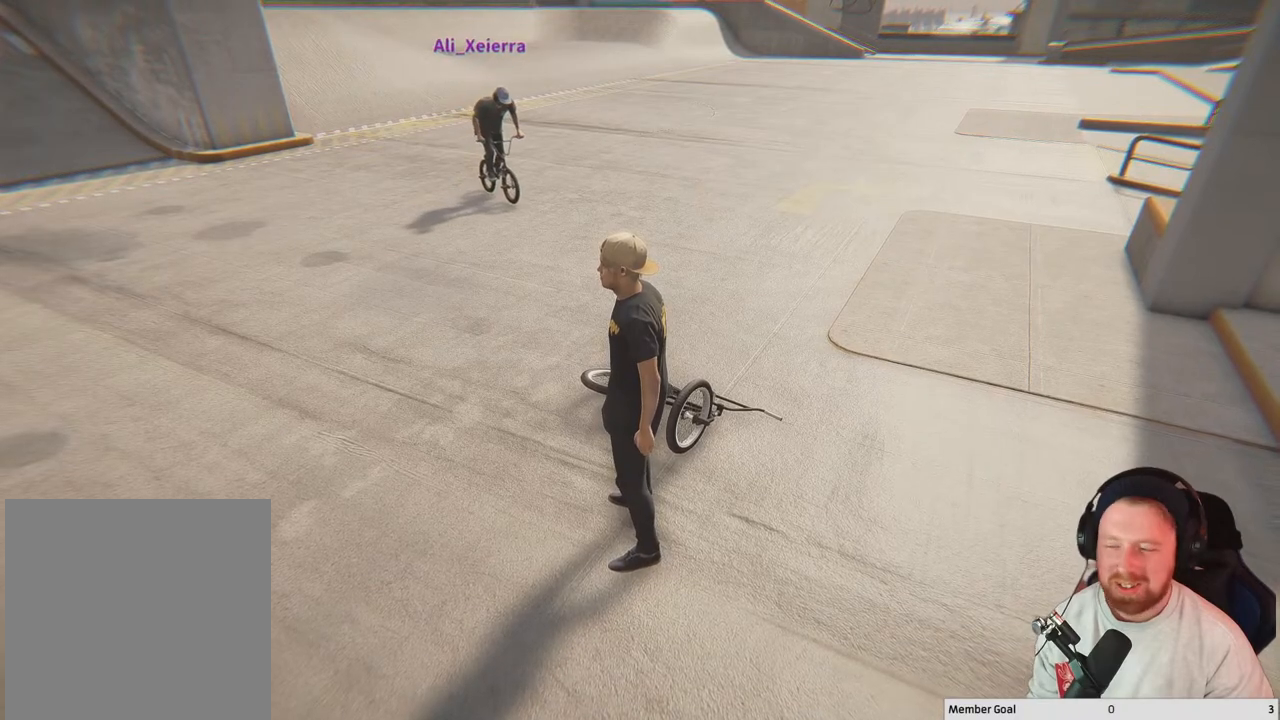
{"buttons": [], "left_stick": "center", "right_stick": "center", "events": []}
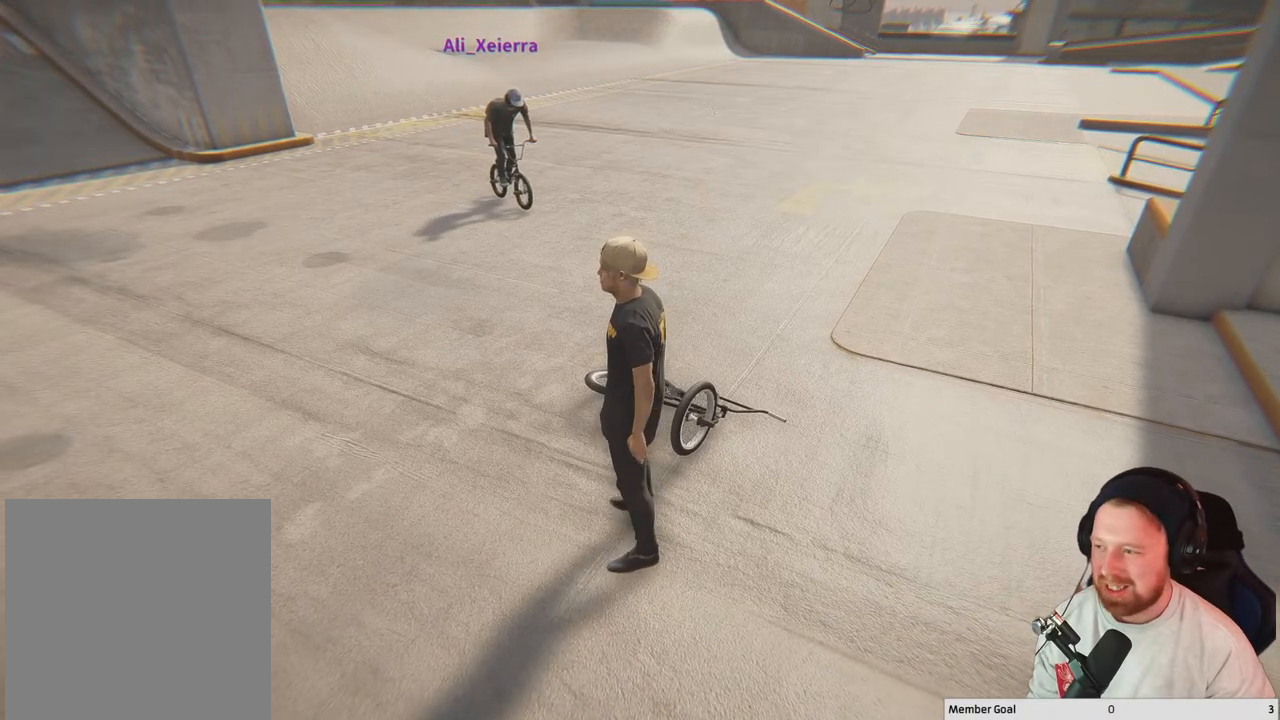
{"buttons": [], "left_stick": "center", "right_stick": "center", "events": []}
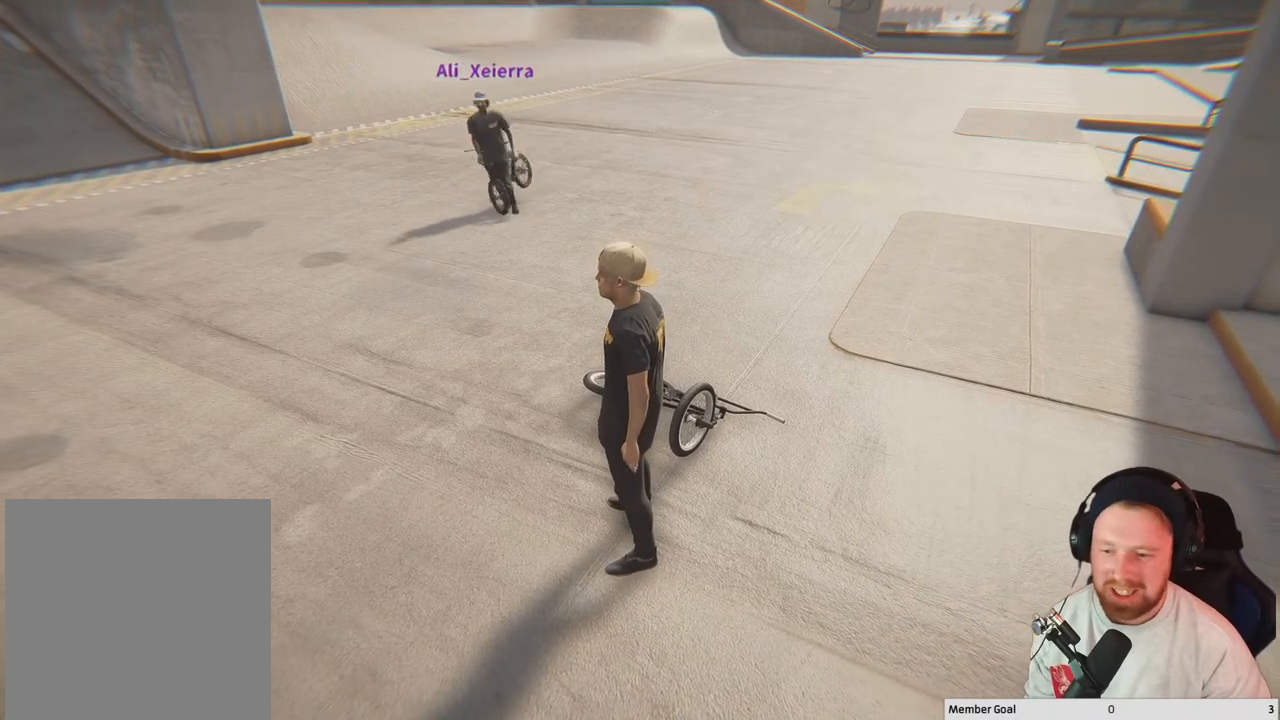
{"buttons": [], "left_stick": "center", "right_stick": "center", "events": []}
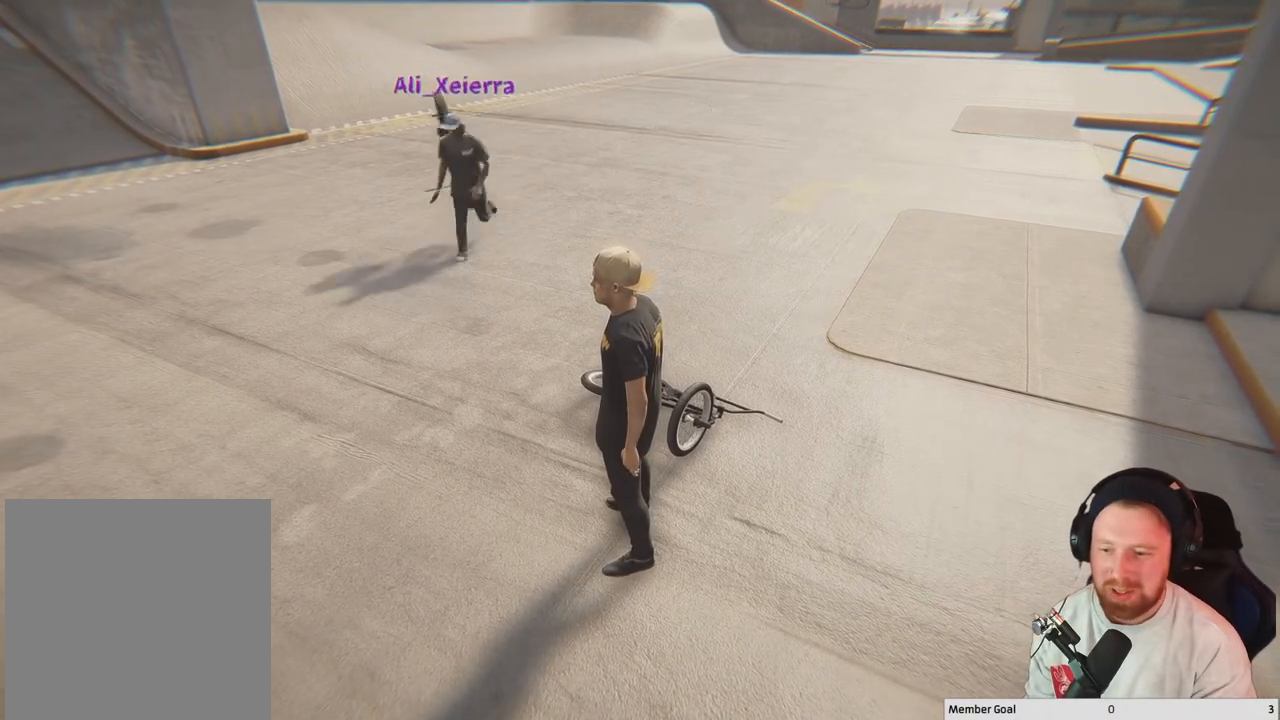
{"buttons": [], "left_stick": "center", "right_stick": "left", "events": [[483, "right_stick", "left"]]}
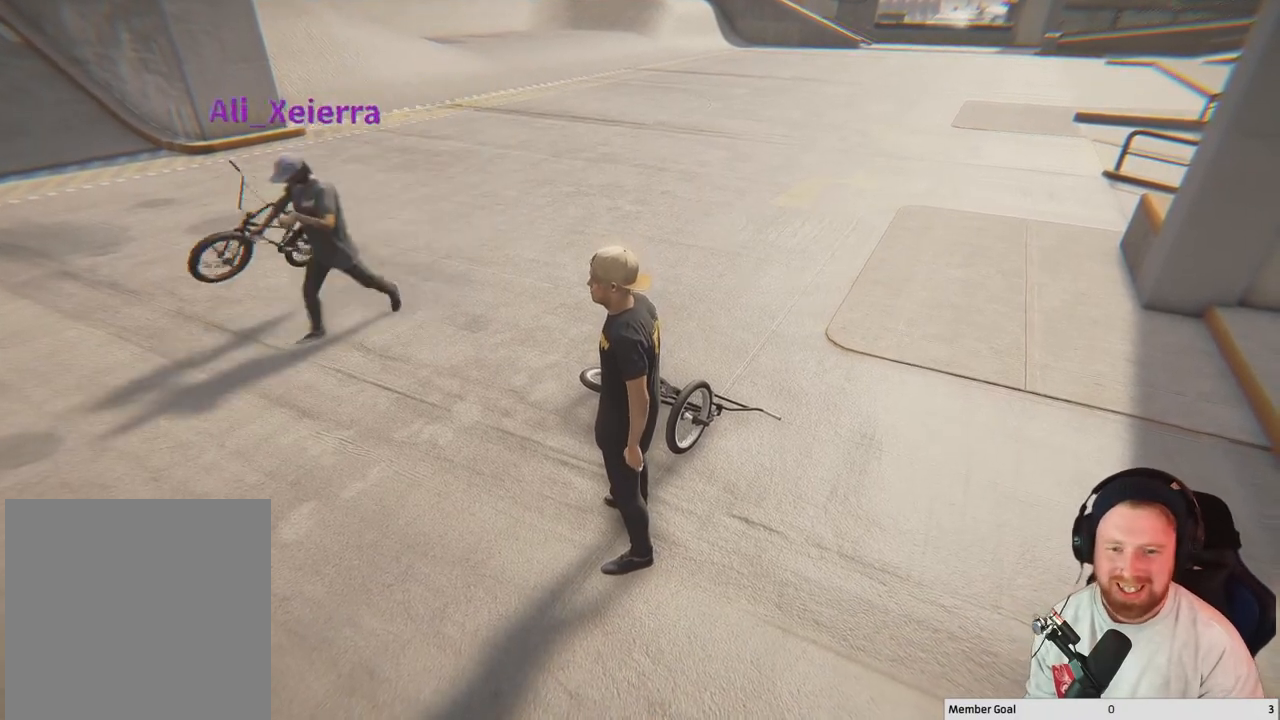
{"buttons": [], "left_stick": "center", "right_stick": "left", "events": []}
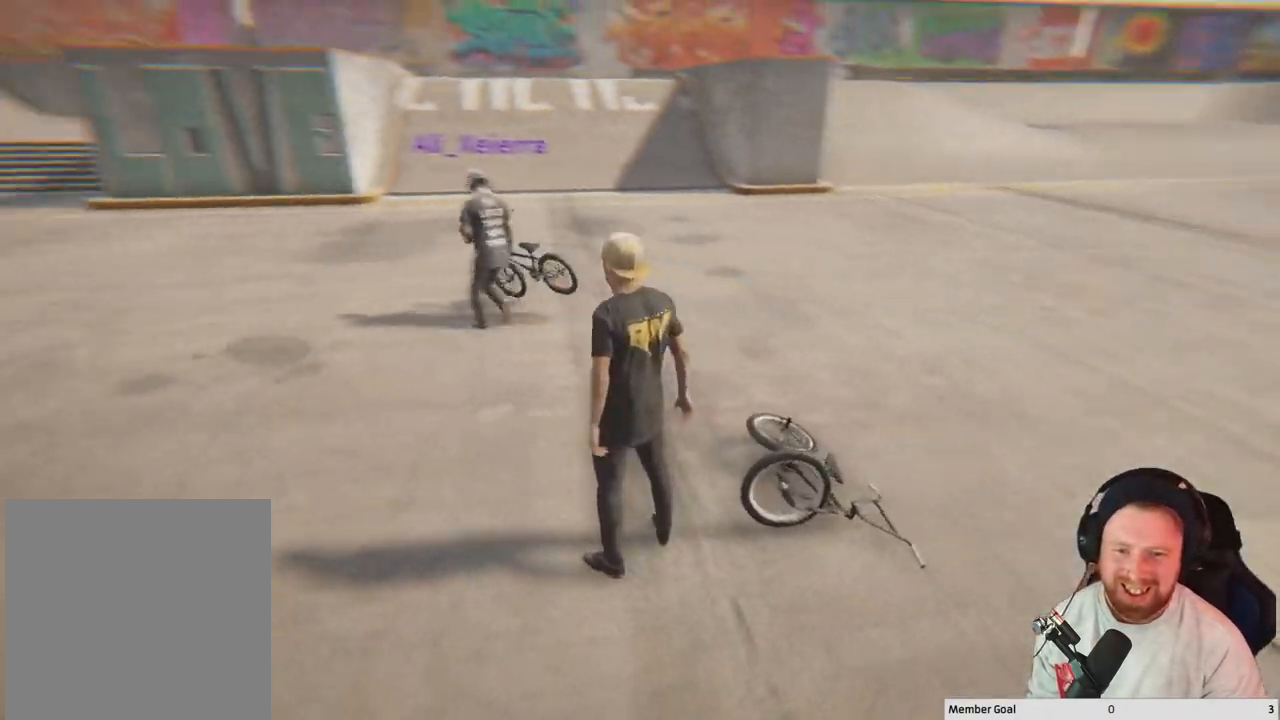
{"buttons": [], "left_stick": "up-left", "right_stick": "center", "events": [[100, "left_stick", "up"], [150, "right_stick", "center"], [183, "left_stick", "up-left"], [300, "Y", "down"], [450, "Y", "up"]]}
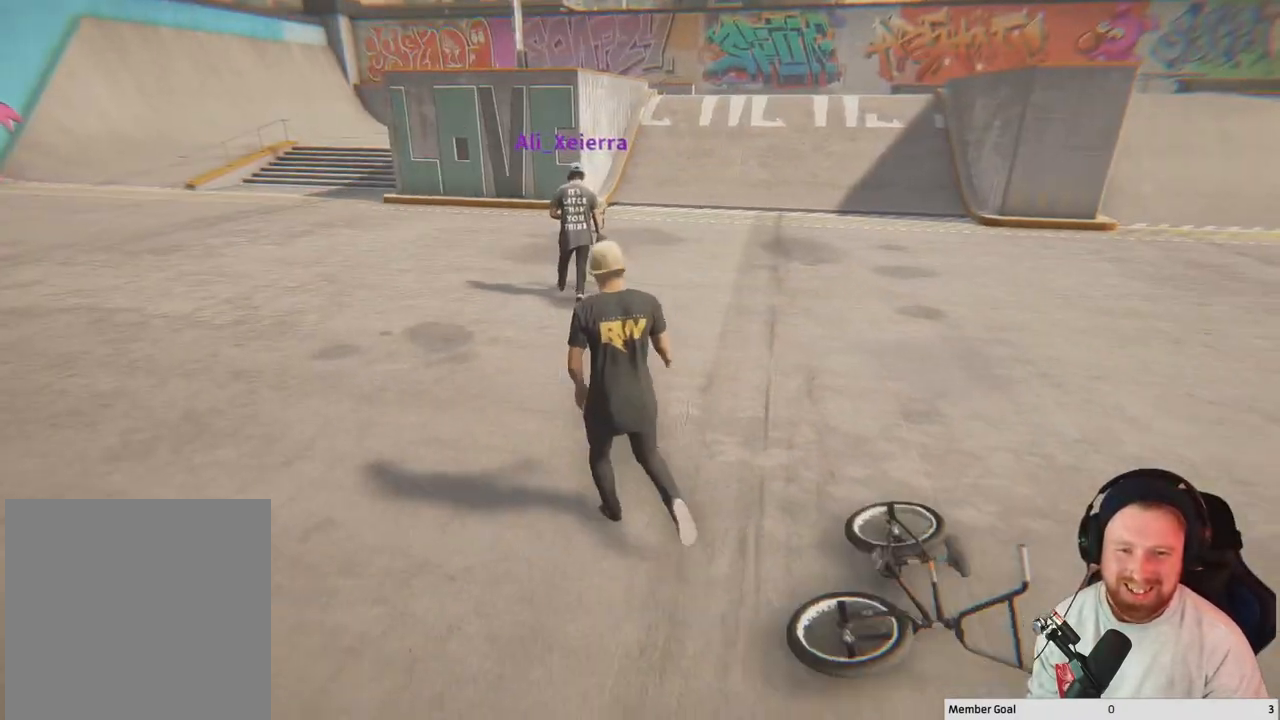
{"buttons": [], "left_stick": "up-left", "right_stick": "center", "events": []}
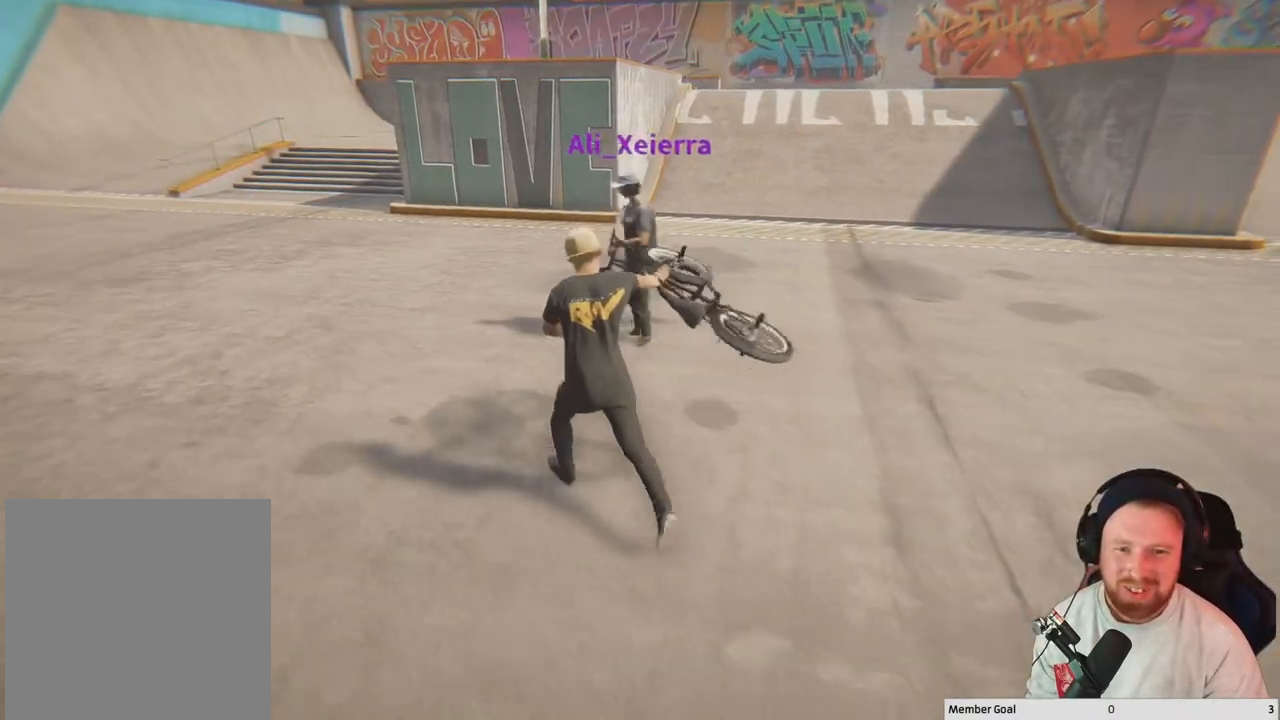
{"buttons": [], "left_stick": "left", "right_stick": "right", "events": [[50, "right_stick", "right"], [200, "left_stick", "left"]]}
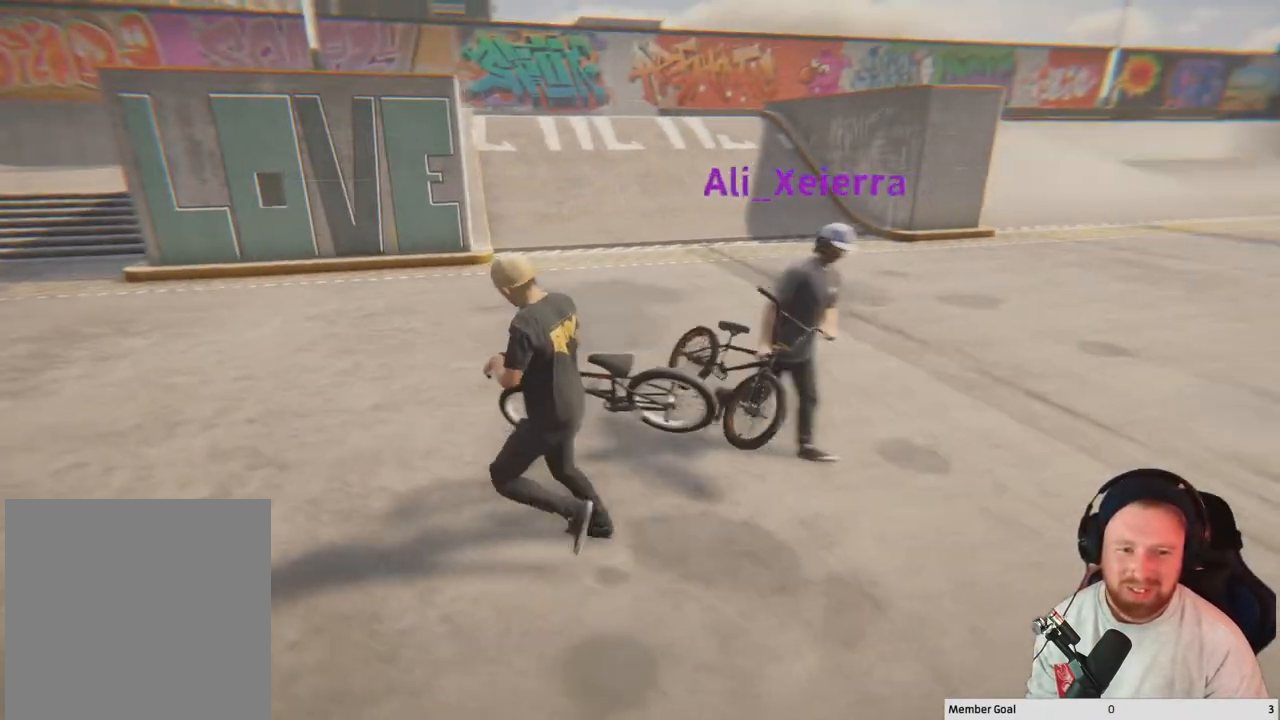
{"buttons": [], "left_stick": "up", "right_stick": "right", "events": [[133, "left_stick", "center"], [450, "left_stick", "up"]]}
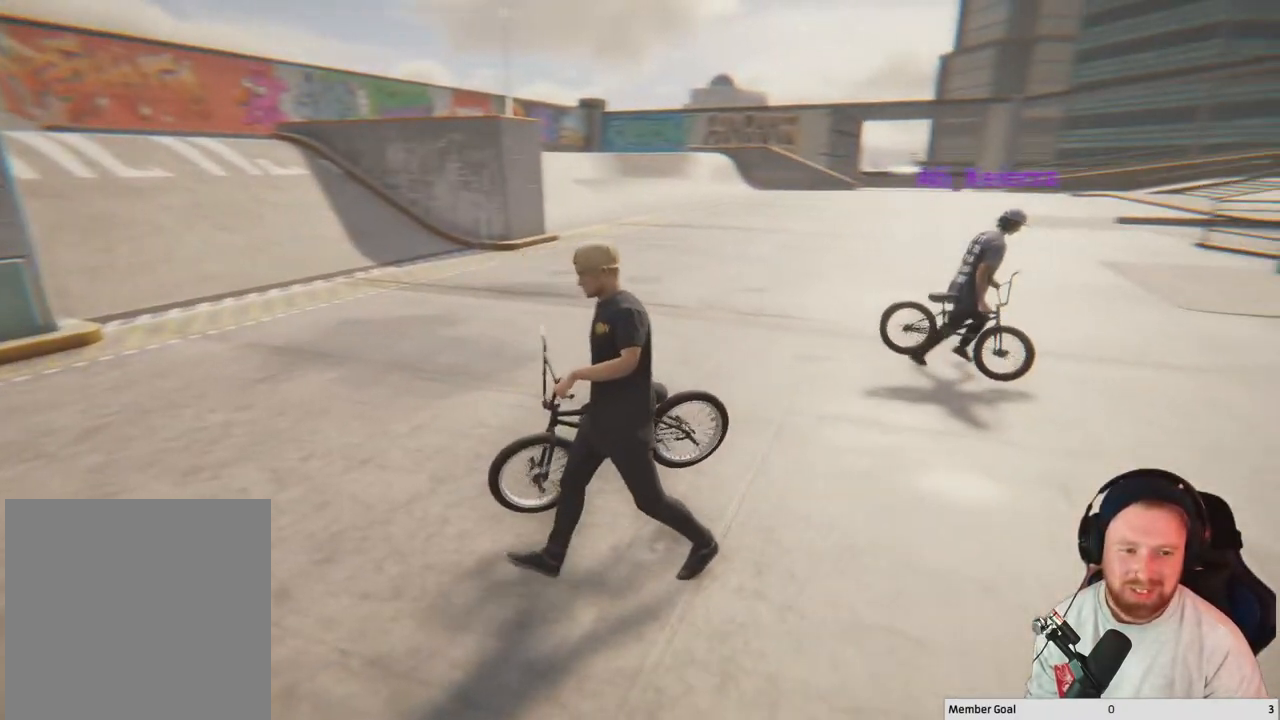
{"buttons": [], "left_stick": "up", "right_stick": "right", "events": []}